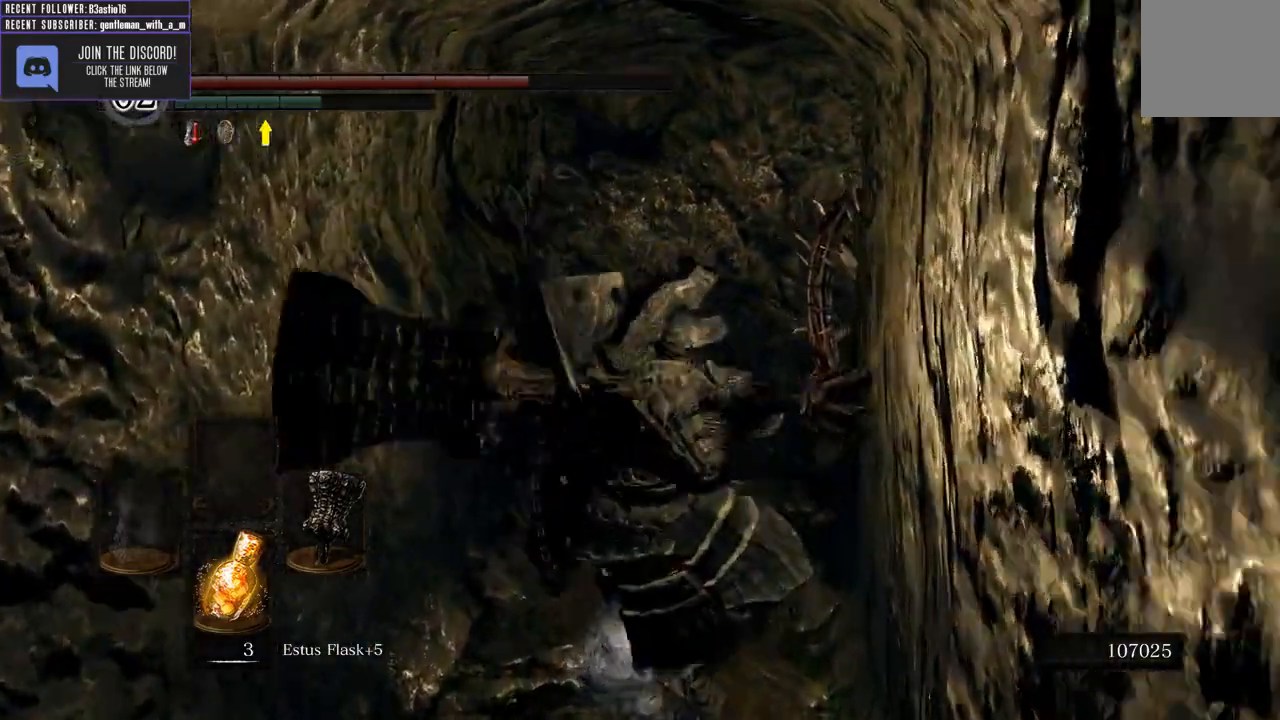
Gameplay with a controller (Xbox layout); each line is a JSON object with the inputs held at the frame after it. "events" lists button and stick changes between this image and that frame as [ms after this image, input, new state], when the widget could be followed in between.
{"buttons": [], "left_stick": "up", "right_stick": "center", "events": [[200, "right_stick", "center"]]}
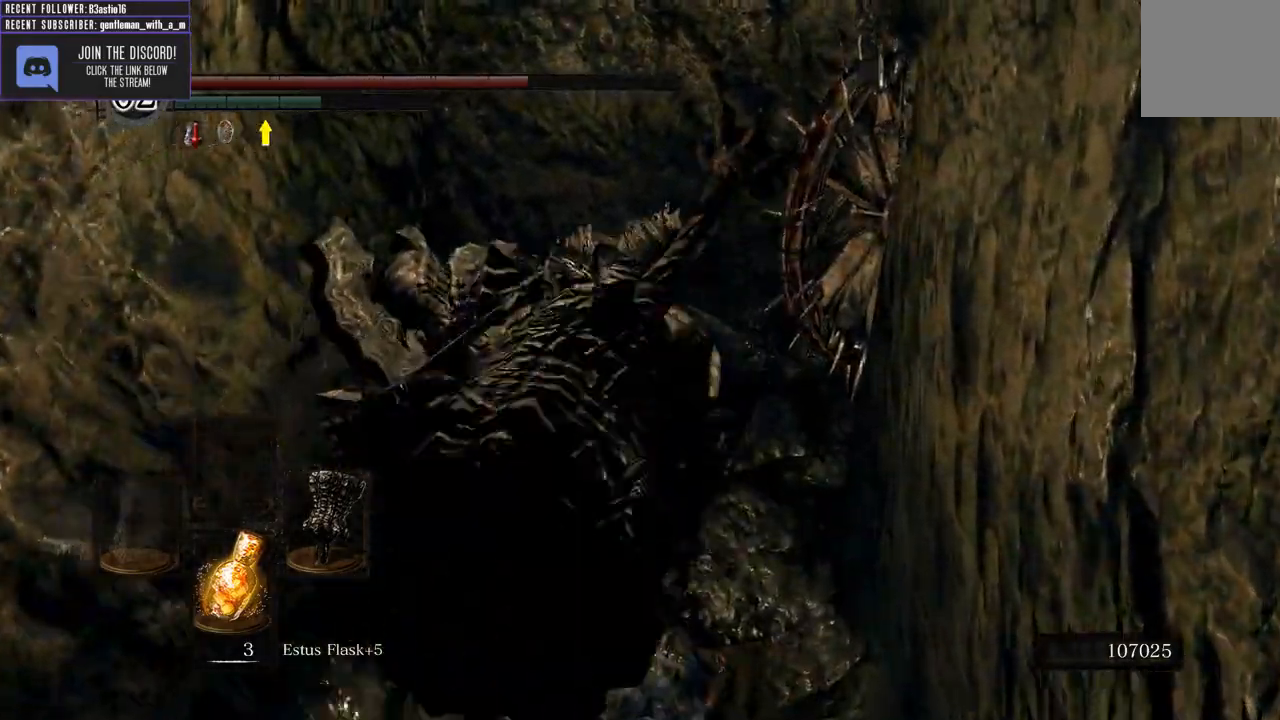
{"buttons": [], "left_stick": "up", "right_stick": "center", "events": []}
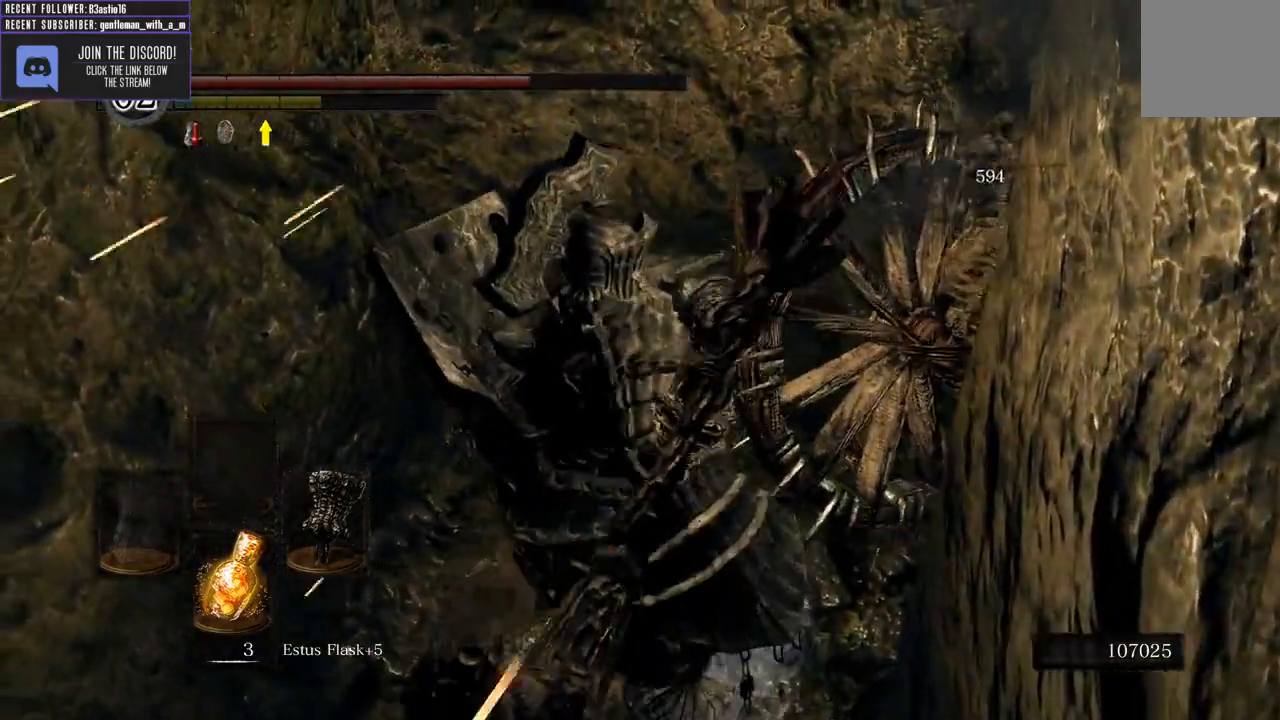
{"buttons": [], "left_stick": "up", "right_stick": "center", "events": [[83, "right_stick", "right"], [483, "right_stick", "center"]]}
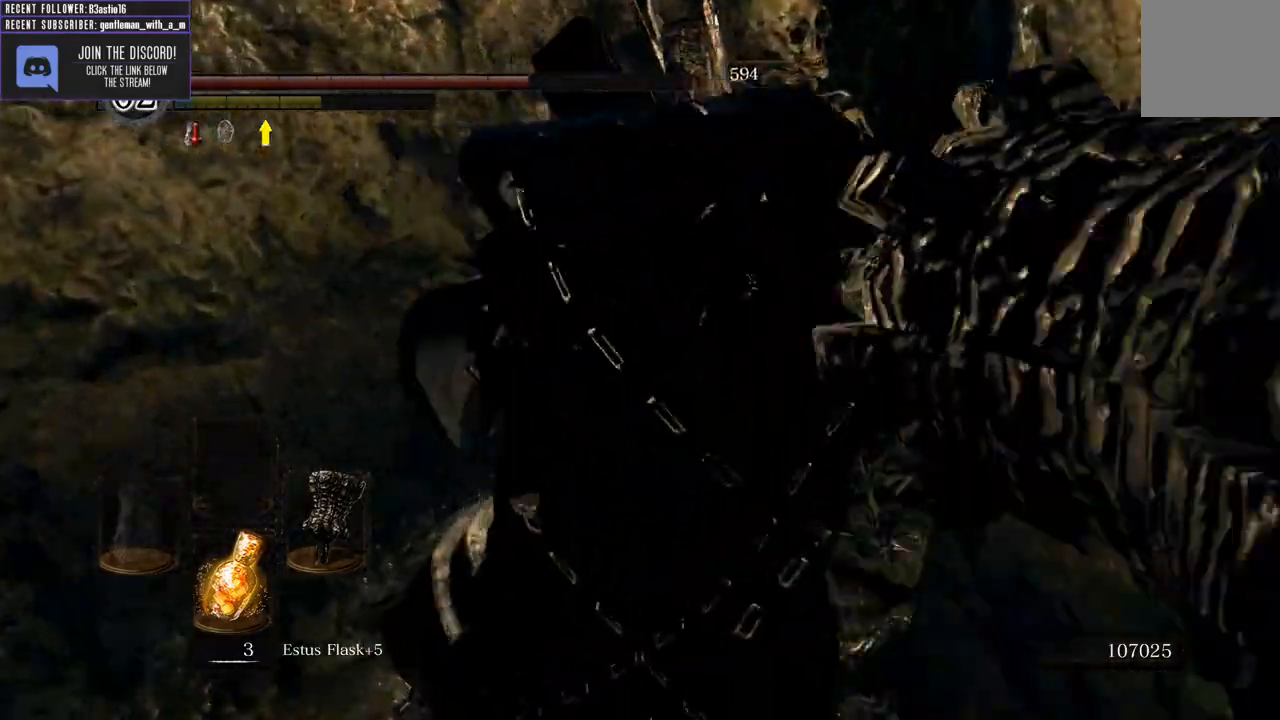
{"buttons": ["B"], "left_stick": "up", "right_stick": "down-right", "events": [[267, "B", "down"], [300, "right_stick", "down-right"]]}
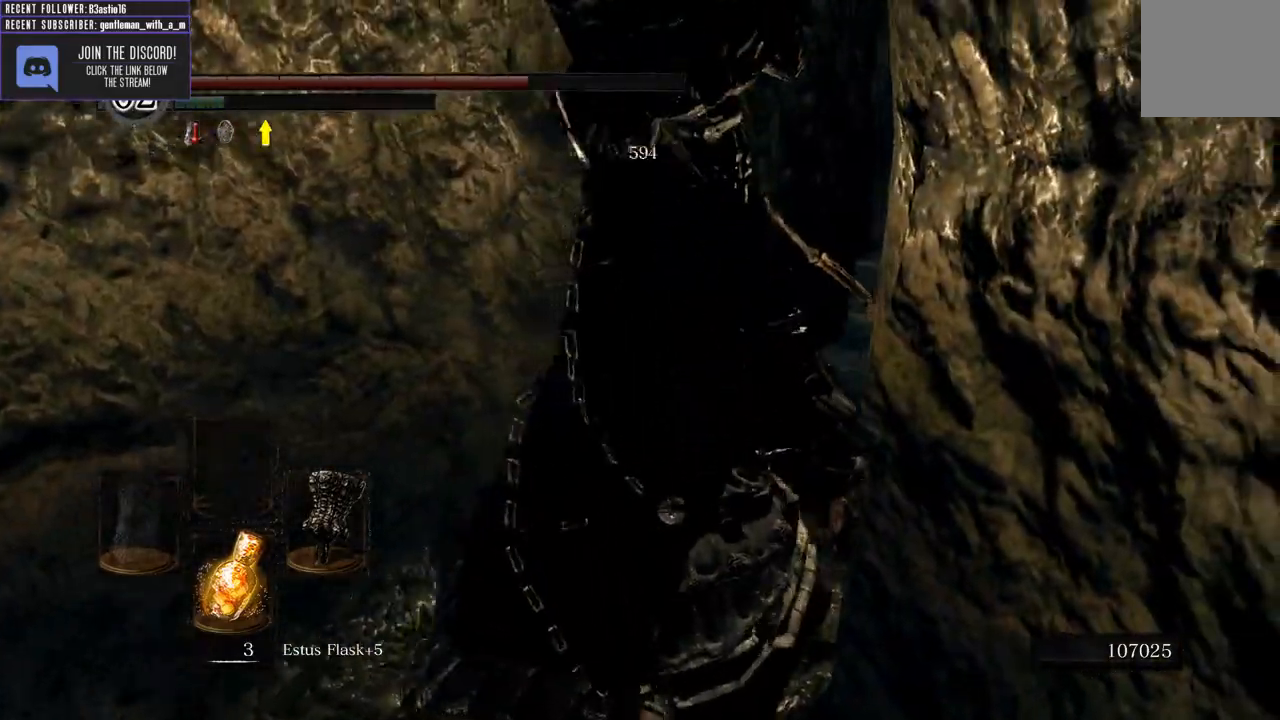
{"buttons": ["B"], "left_stick": "up", "right_stick": "center", "events": [[33, "right_stick", "right"], [283, "right_stick", "center"]]}
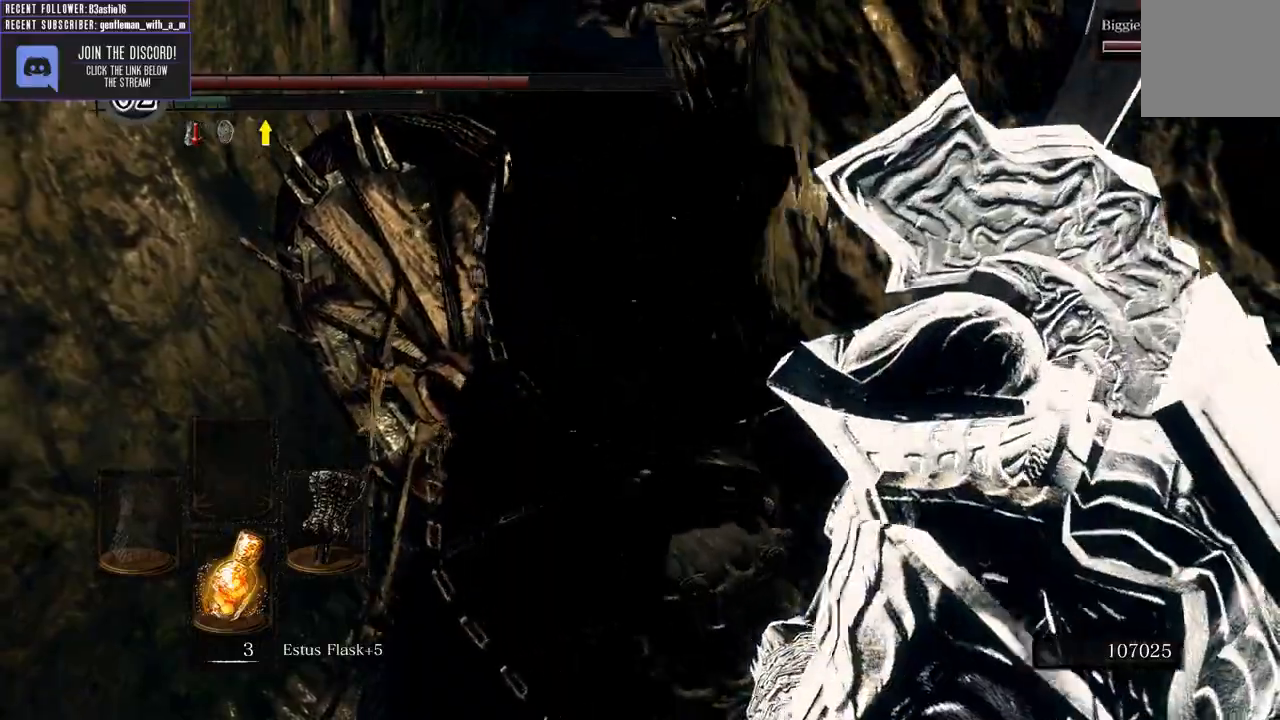
{"buttons": ["B"], "left_stick": "up-left", "right_stick": "center"}
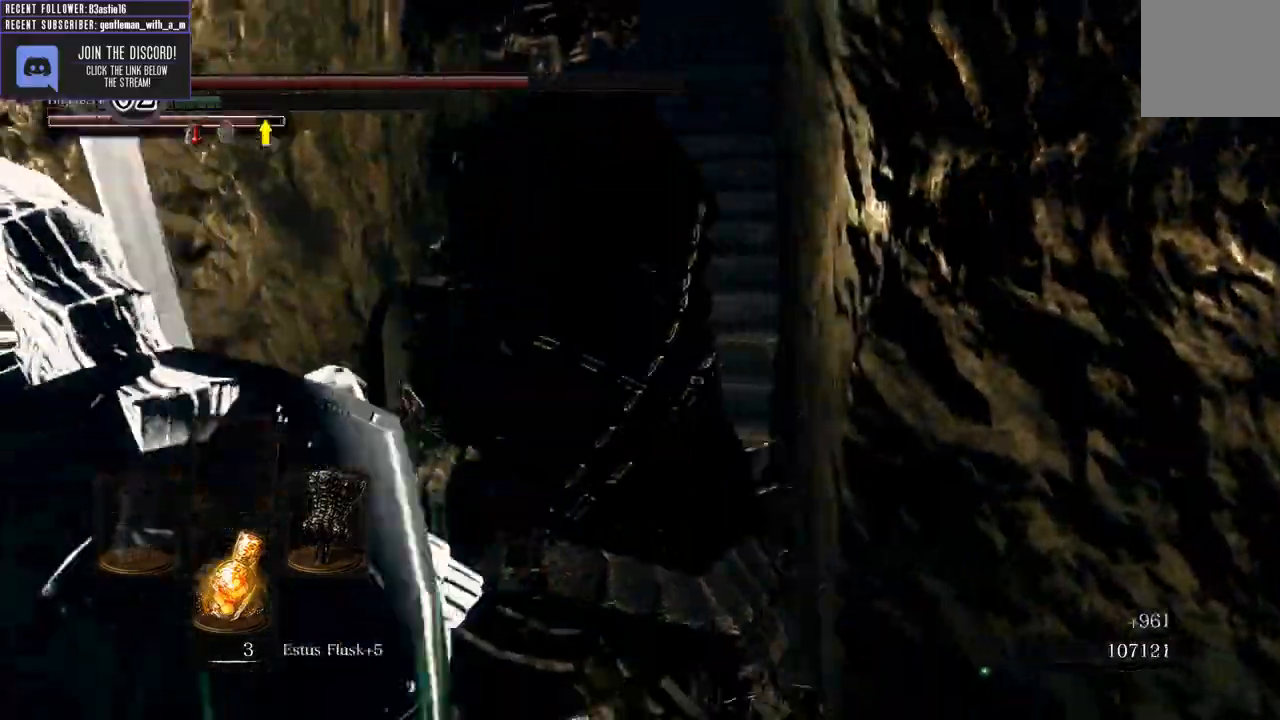
{"buttons": ["B"], "left_stick": "up", "right_stick": "center", "events": [[83, "left_stick", "up"]]}
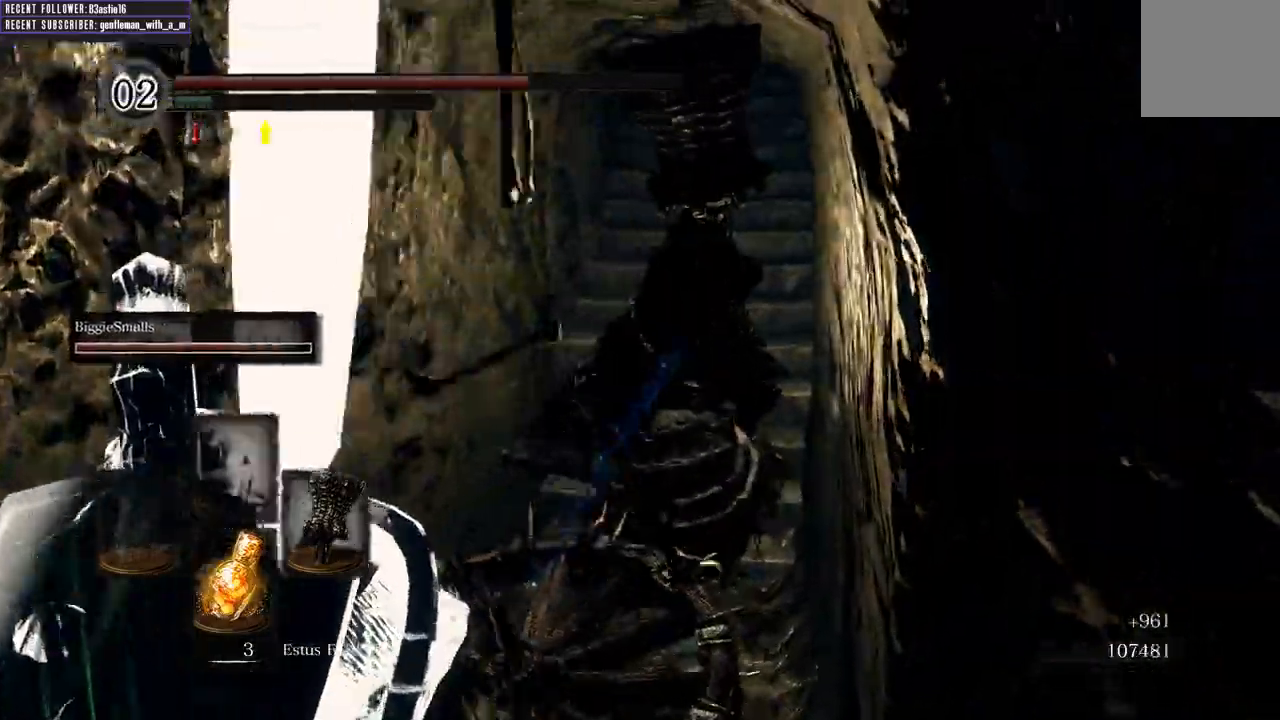
{"buttons": ["B"], "left_stick": "up", "right_stick": "center", "events": [[17, "right_stick", "down"], [233, "right_stick", "center"]]}
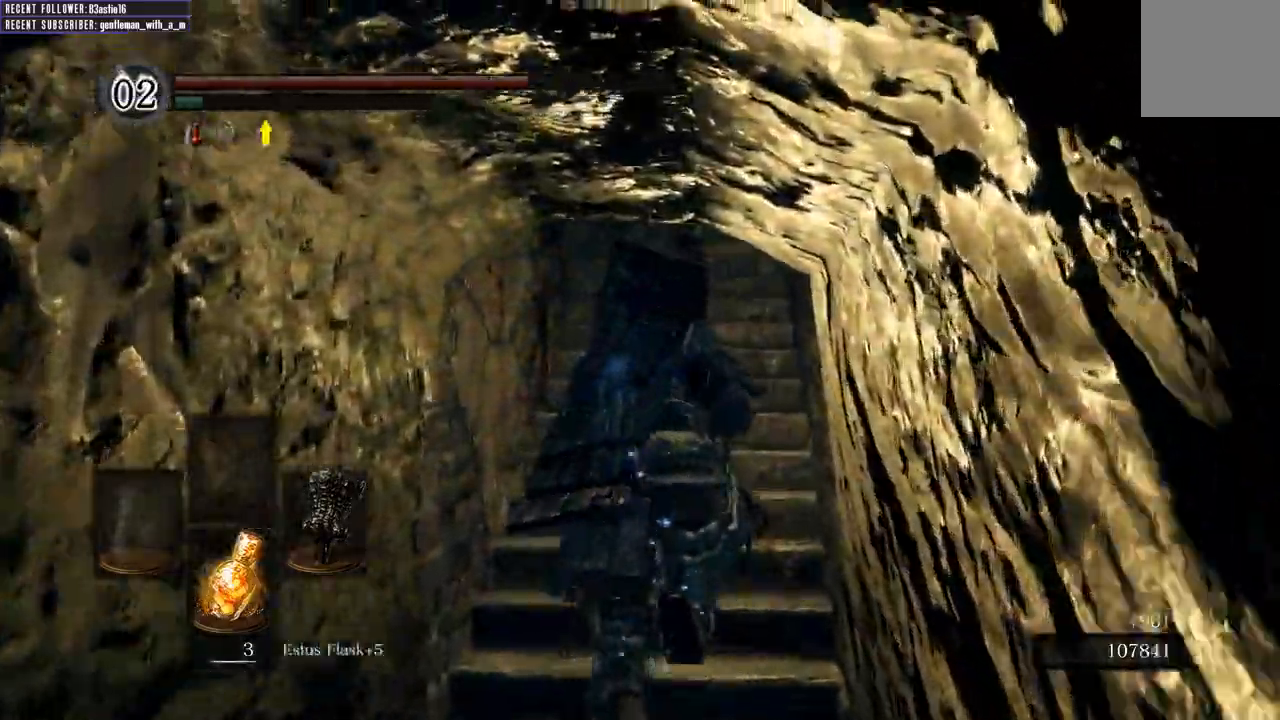
{"buttons": ["B"], "left_stick": "up", "right_stick": "up-left", "events": [[433, "right_stick", "up-left"]]}
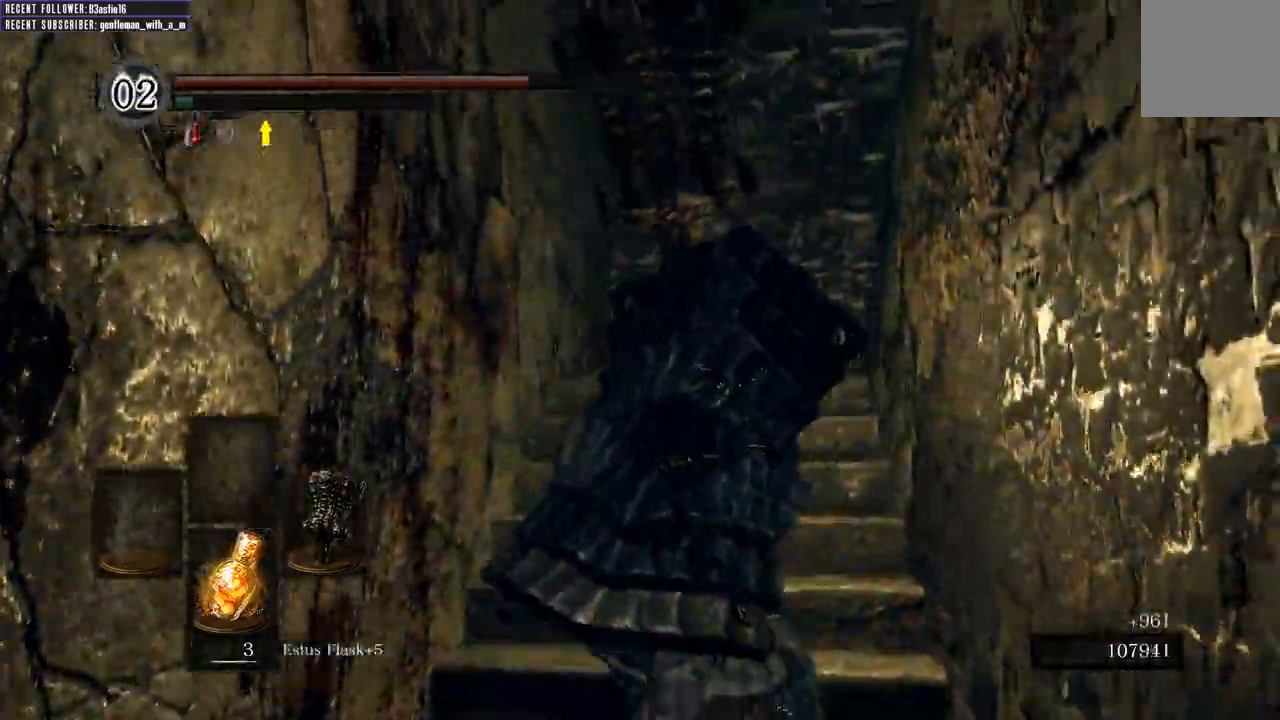
{"buttons": [], "left_stick": "up", "right_stick": "center", "events": [[183, "right_stick", "center"], [433, "B", "up"]]}
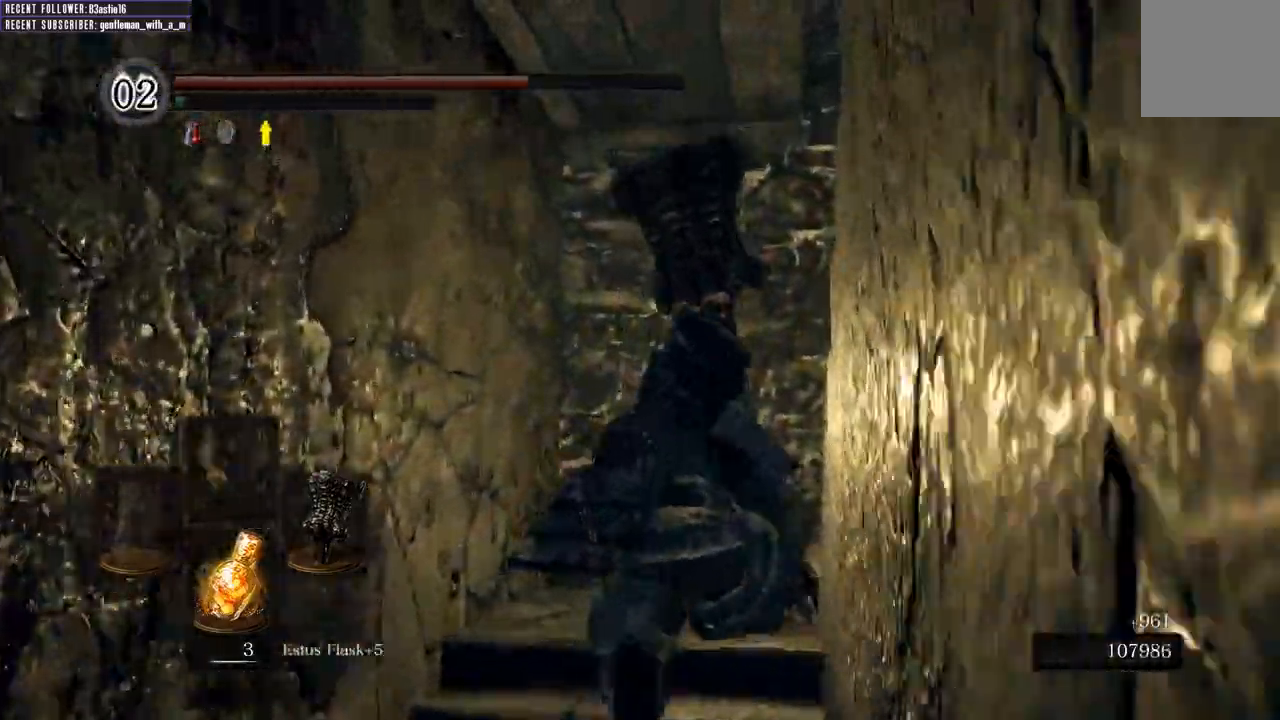
{"buttons": [], "left_stick": "up", "right_stick": "right"}
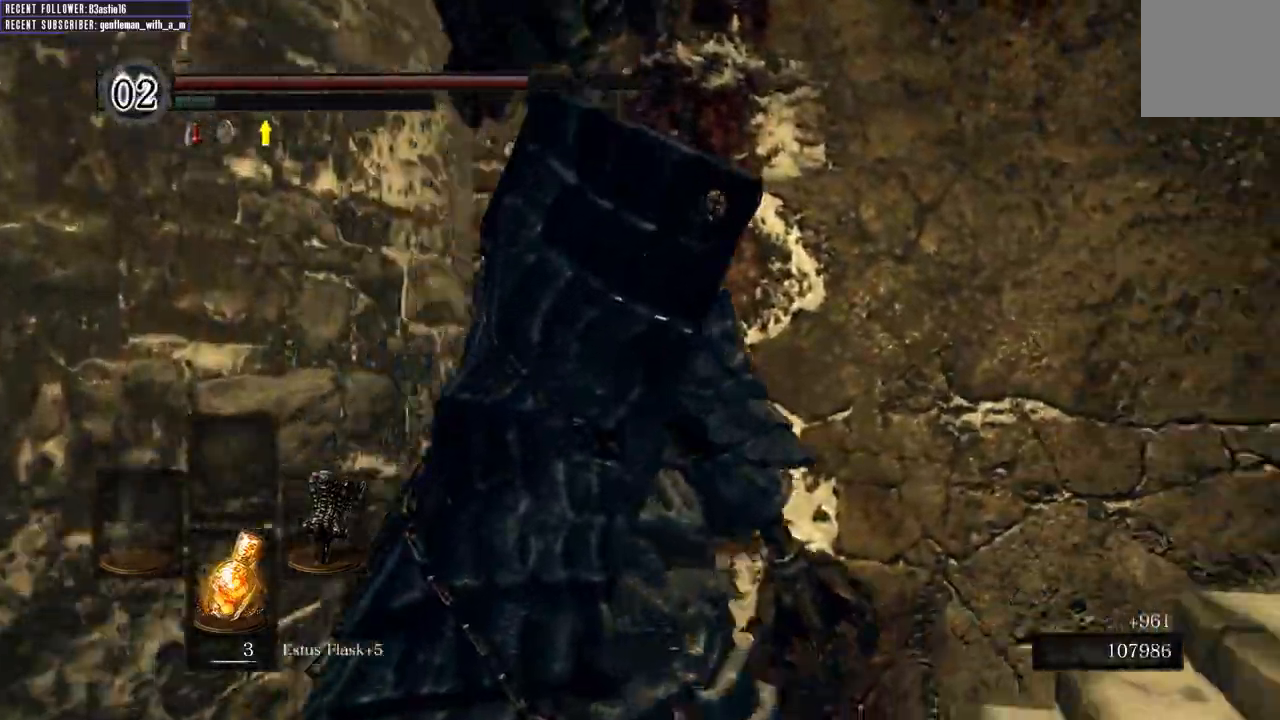
{"buttons": [], "left_stick": "up-right", "right_stick": "center", "events": [[17, "left_stick", "up-right"], [400, "right_stick", "center"]]}
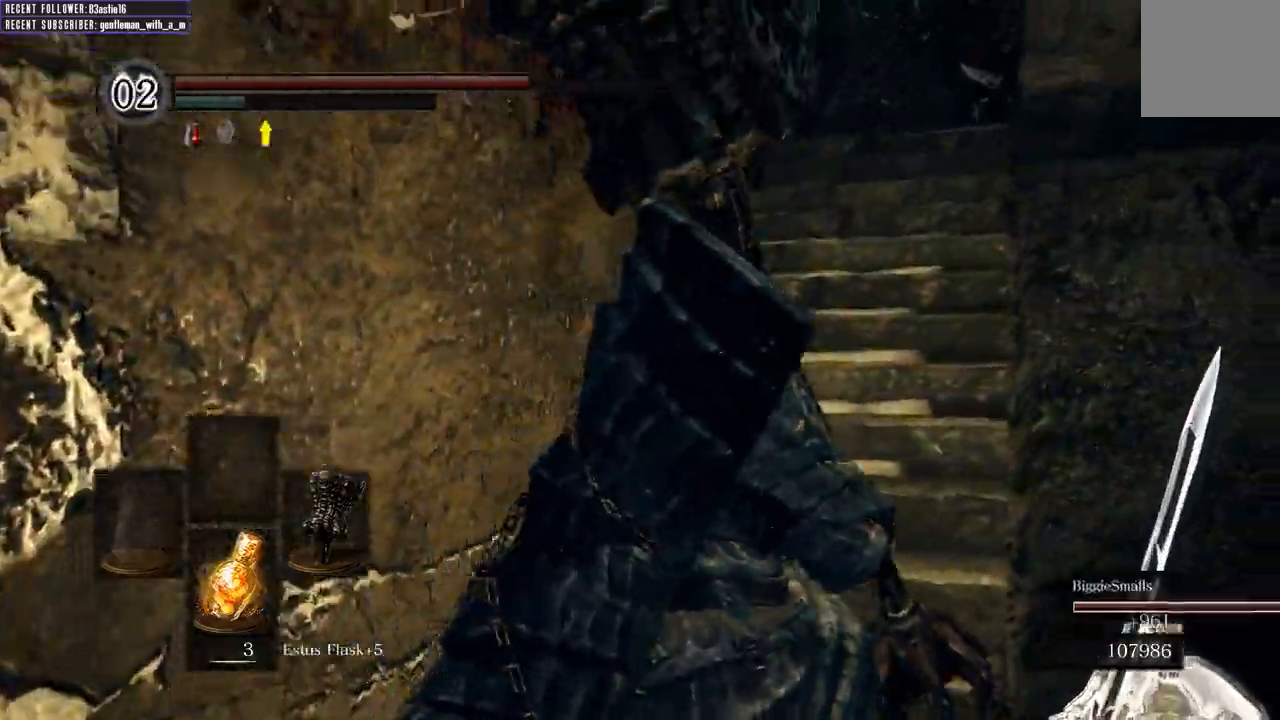
{"buttons": [], "left_stick": "up", "right_stick": "right"}
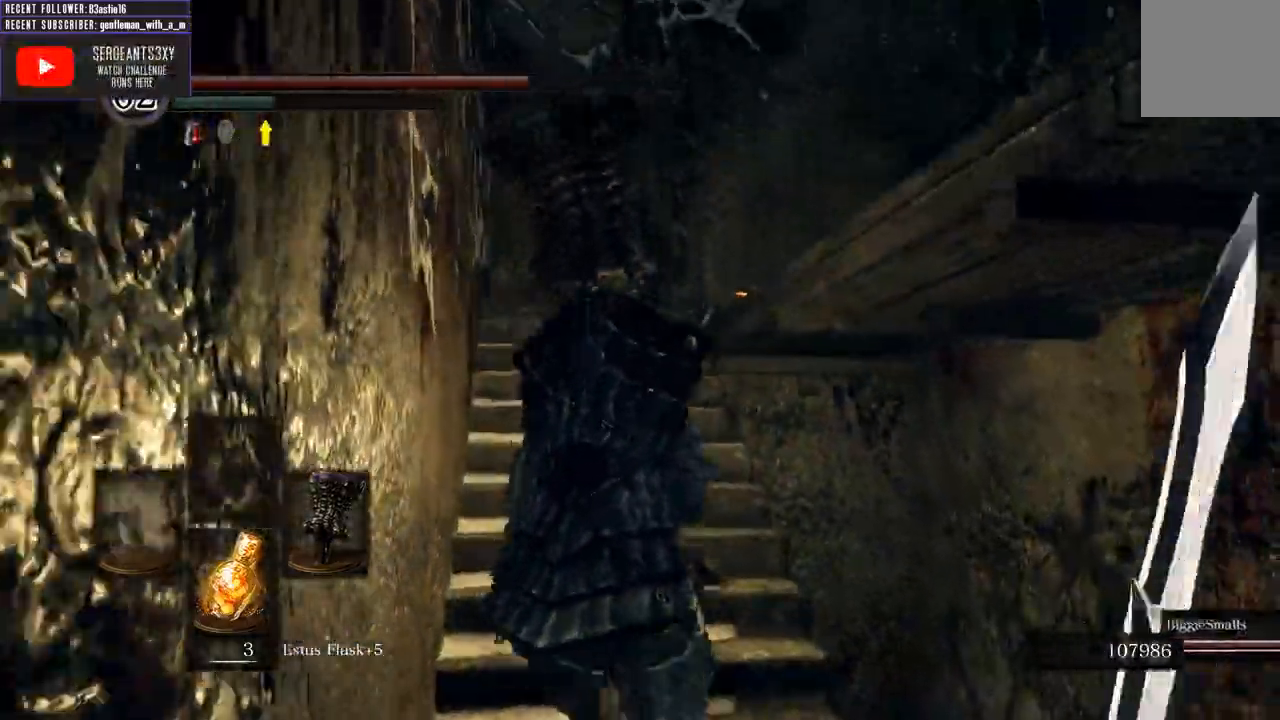
{"buttons": [], "left_stick": "up", "right_stick": "right"}
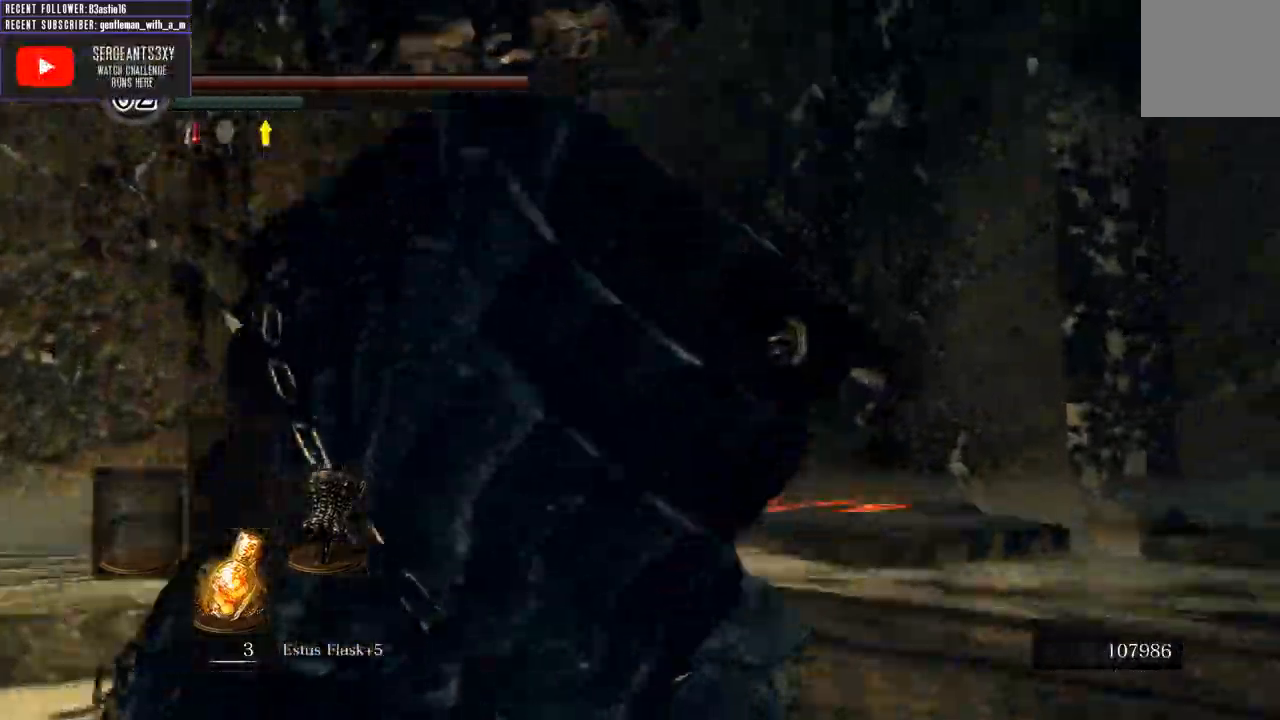
{"buttons": [], "left_stick": "up", "right_stick": "right"}
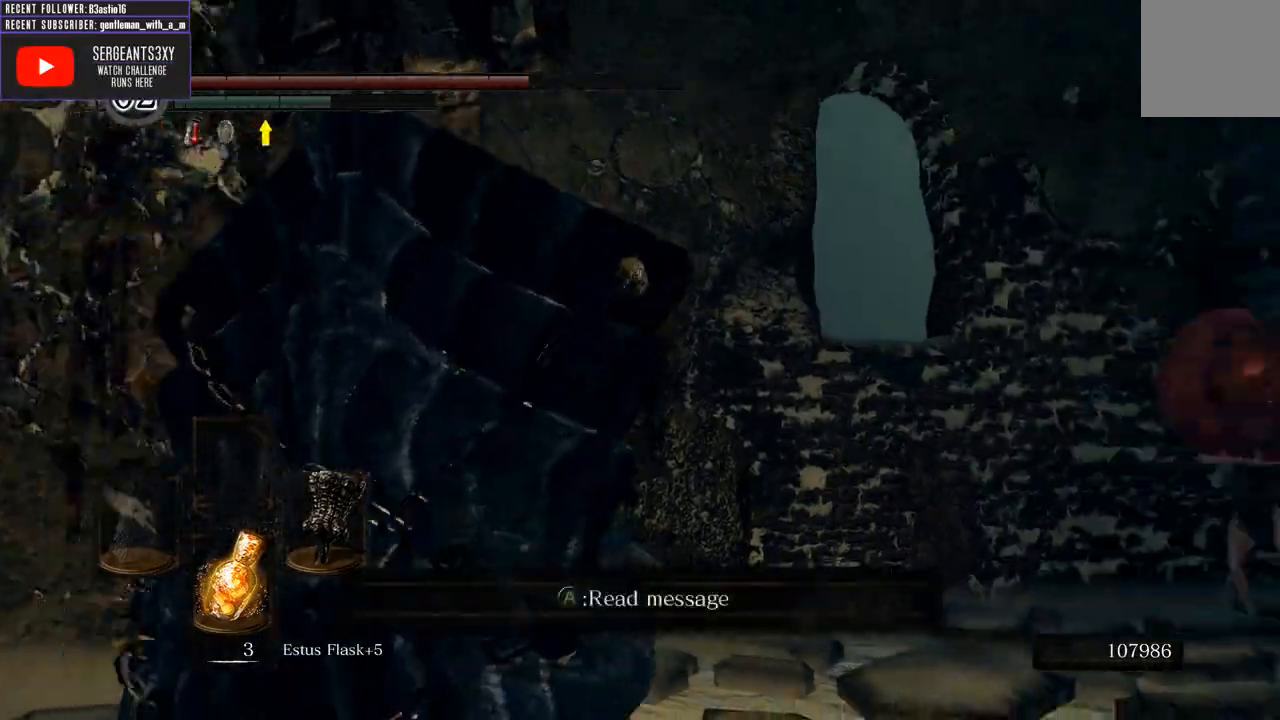
{"buttons": [], "left_stick": "up", "right_stick": "up-right", "events": [[83, "right_stick", "center"], [183, "right_stick", "up-right"], [200, "left_stick", "center"], [450, "left_stick", "up"]]}
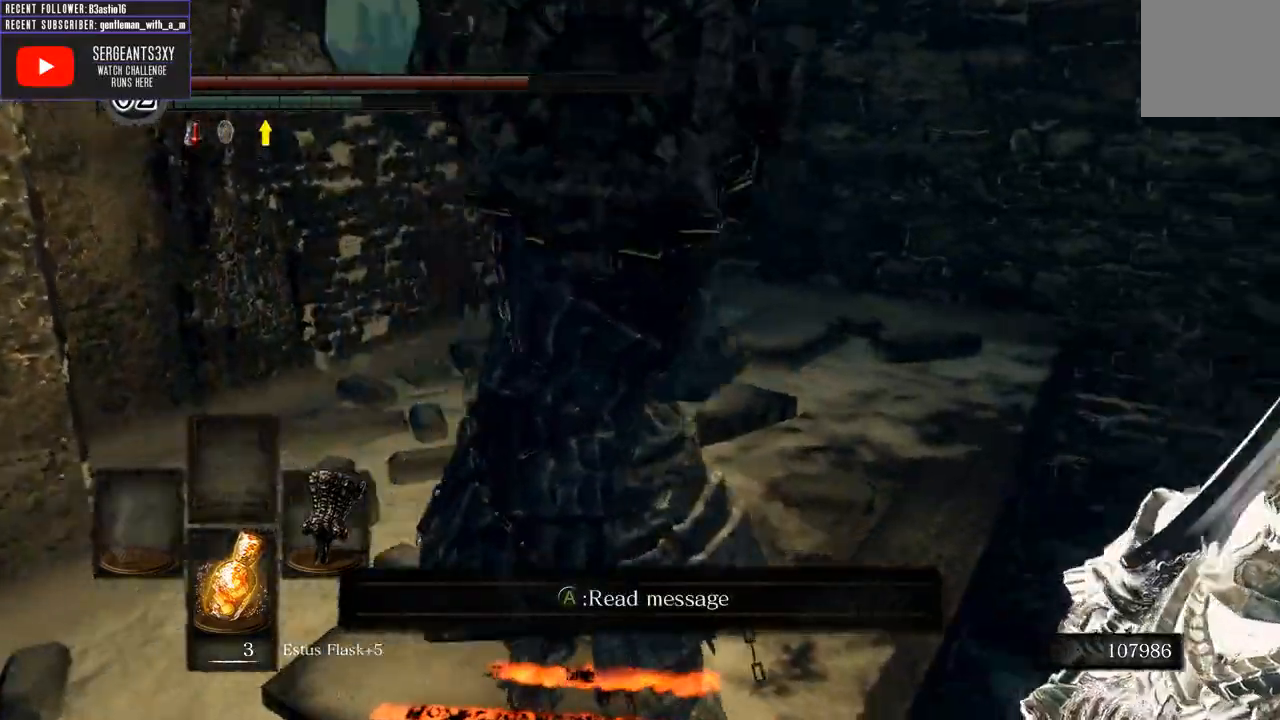
{"buttons": [], "left_stick": "up", "right_stick": "center", "events": [[83, "right_stick", "center"], [167, "left_stick", "center"], [317, "right_stick", "up"], [383, "left_stick", "up"], [483, "right_stick", "center"]]}
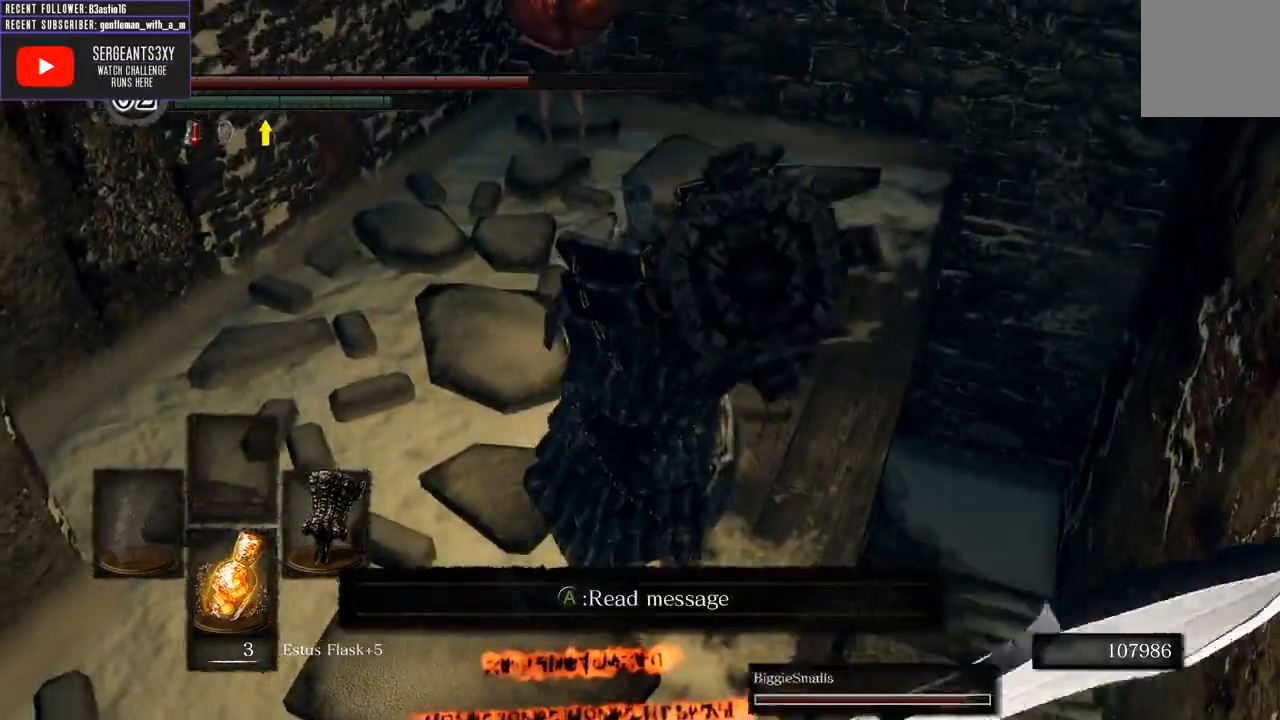
{"buttons": [], "left_stick": "center", "right_stick": "center", "events": [[33, "left_stick", "center"]]}
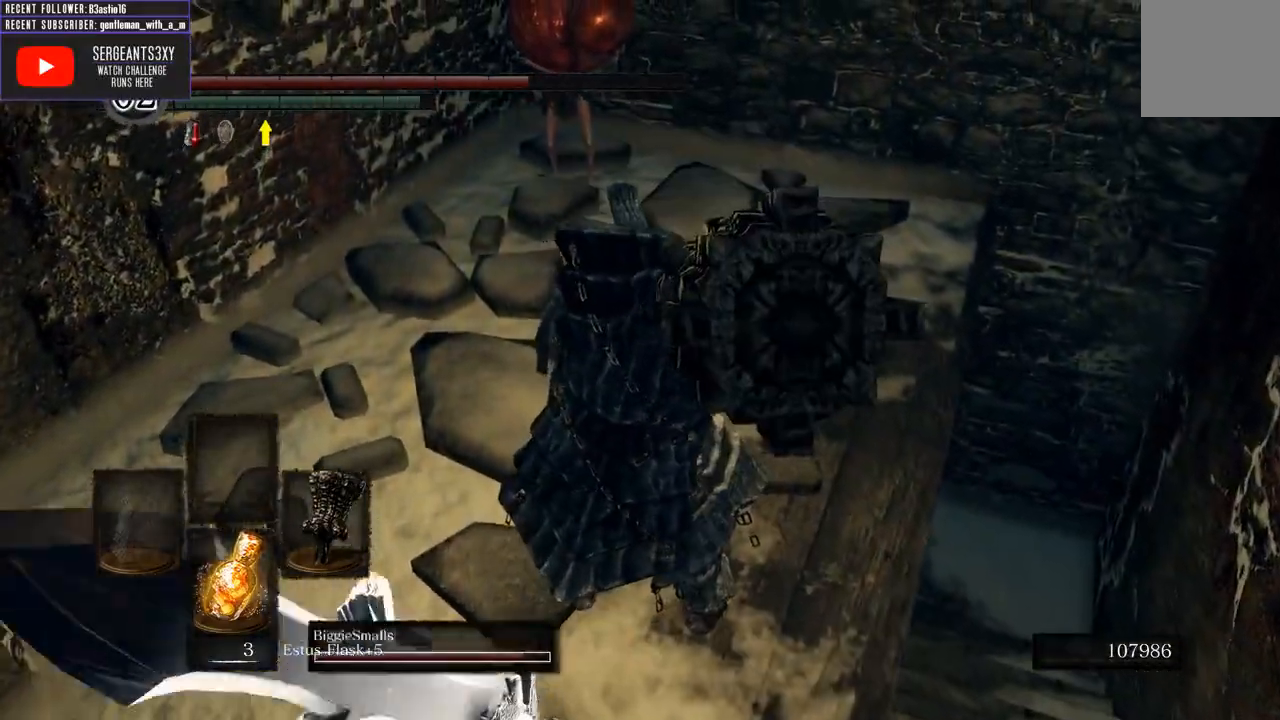
{"buttons": [], "left_stick": "center", "right_stick": "center", "events": [[300, "R1", "down"], [483, "R1", "up"]]}
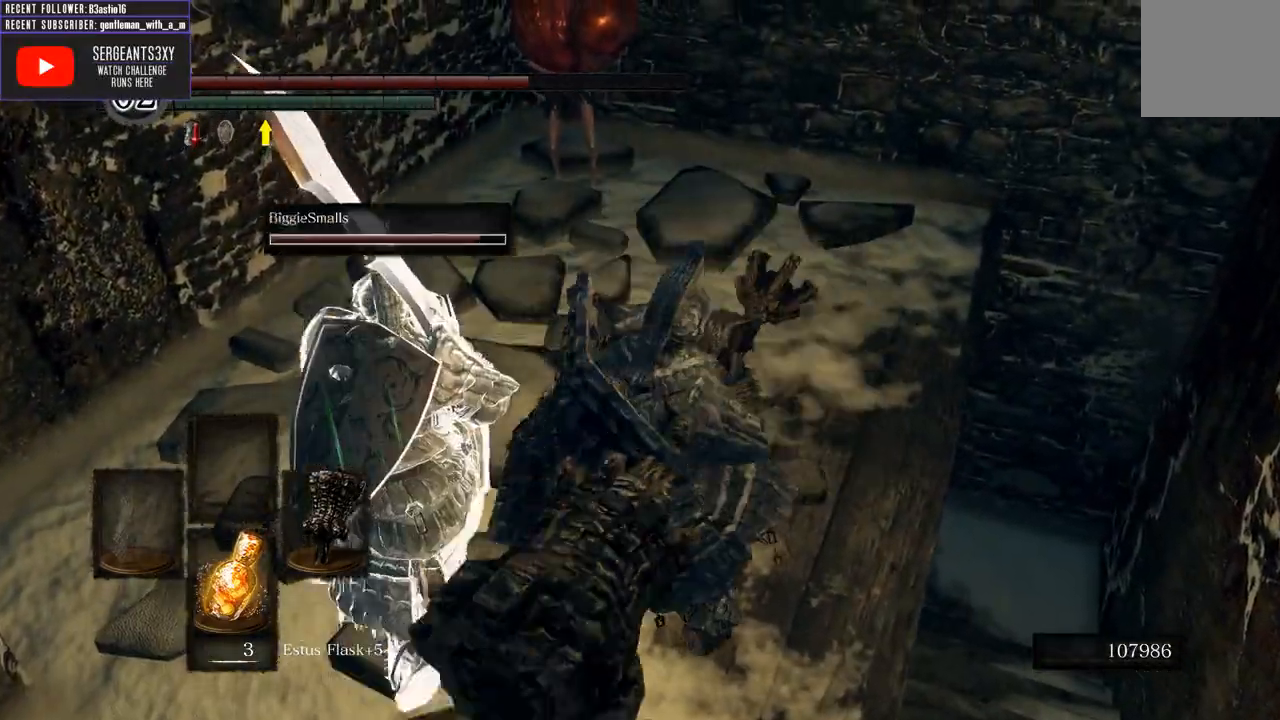
{"buttons": [], "left_stick": "center", "right_stick": "center", "events": []}
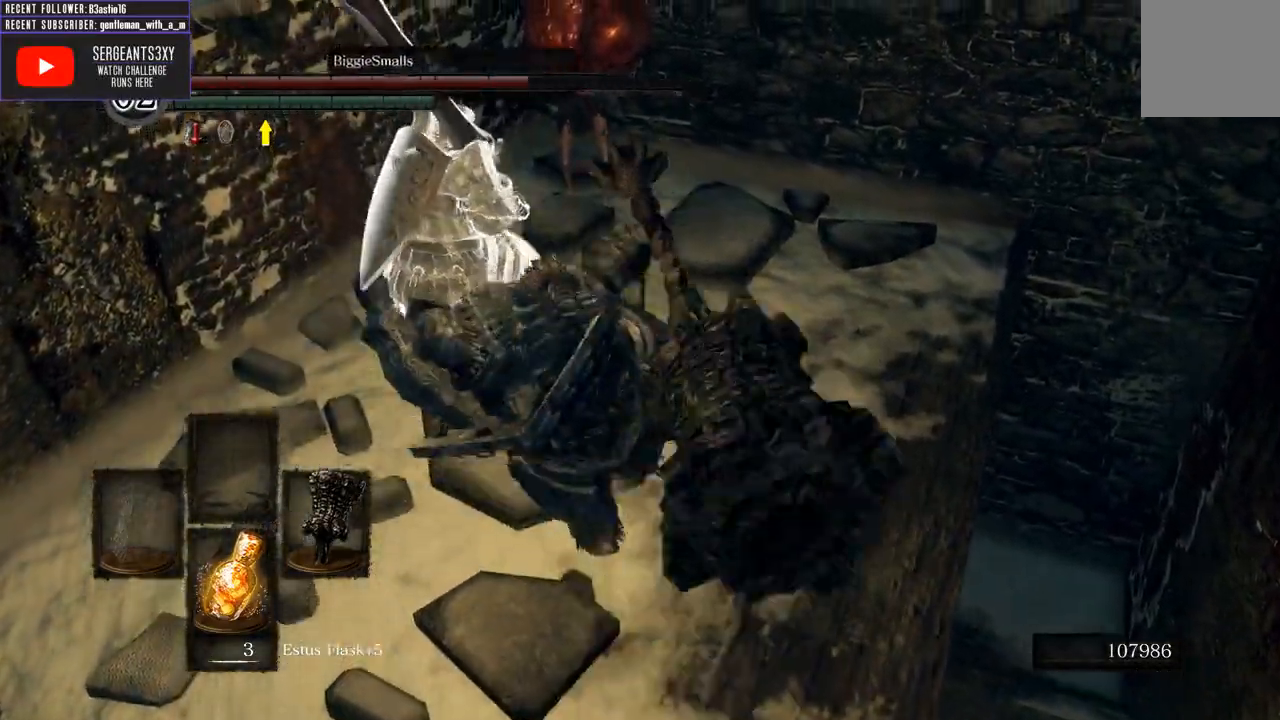
{"buttons": [], "left_stick": "down", "right_stick": "center", "events": [[500, "left_stick", "down"]]}
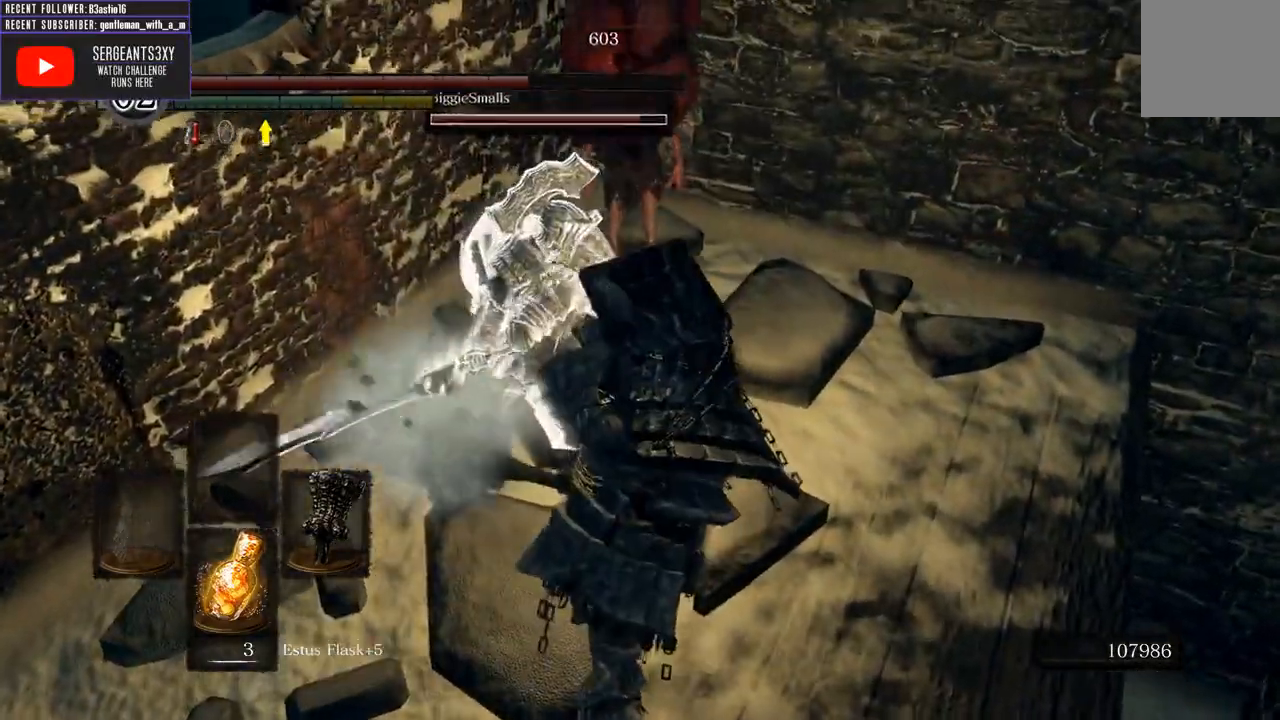
{"buttons": [], "left_stick": "down", "right_stick": "center", "events": []}
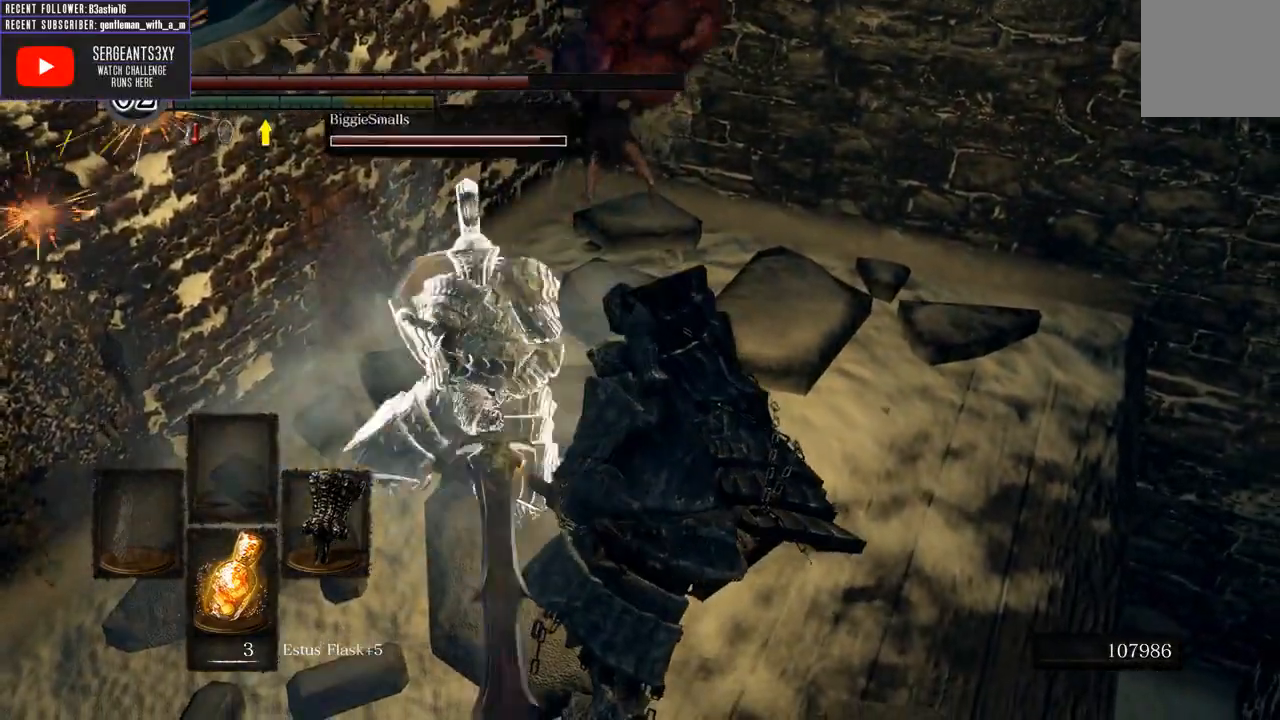
{"buttons": [], "left_stick": "down", "right_stick": "center", "events": []}
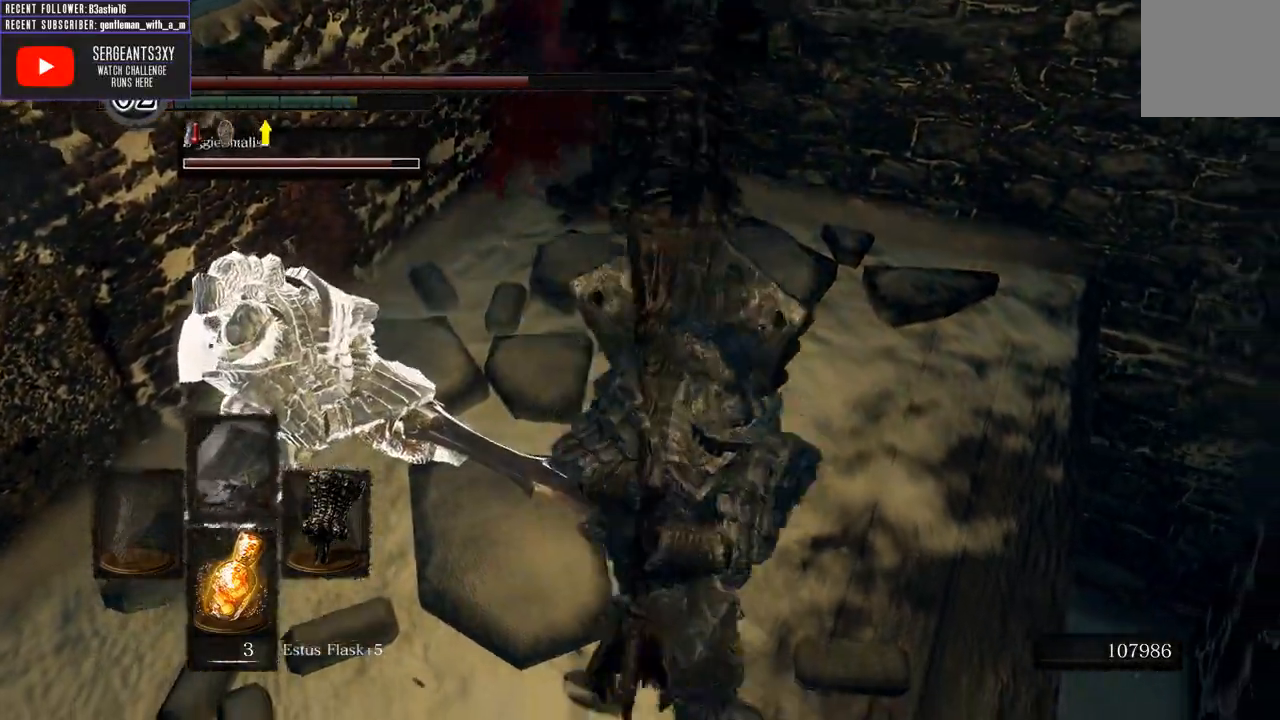
{"buttons": [], "left_stick": "center", "right_stick": "left", "events": [[367, "left_stick", "down-left"], [467, "right_stick", "left"], [500, "left_stick", "center"]]}
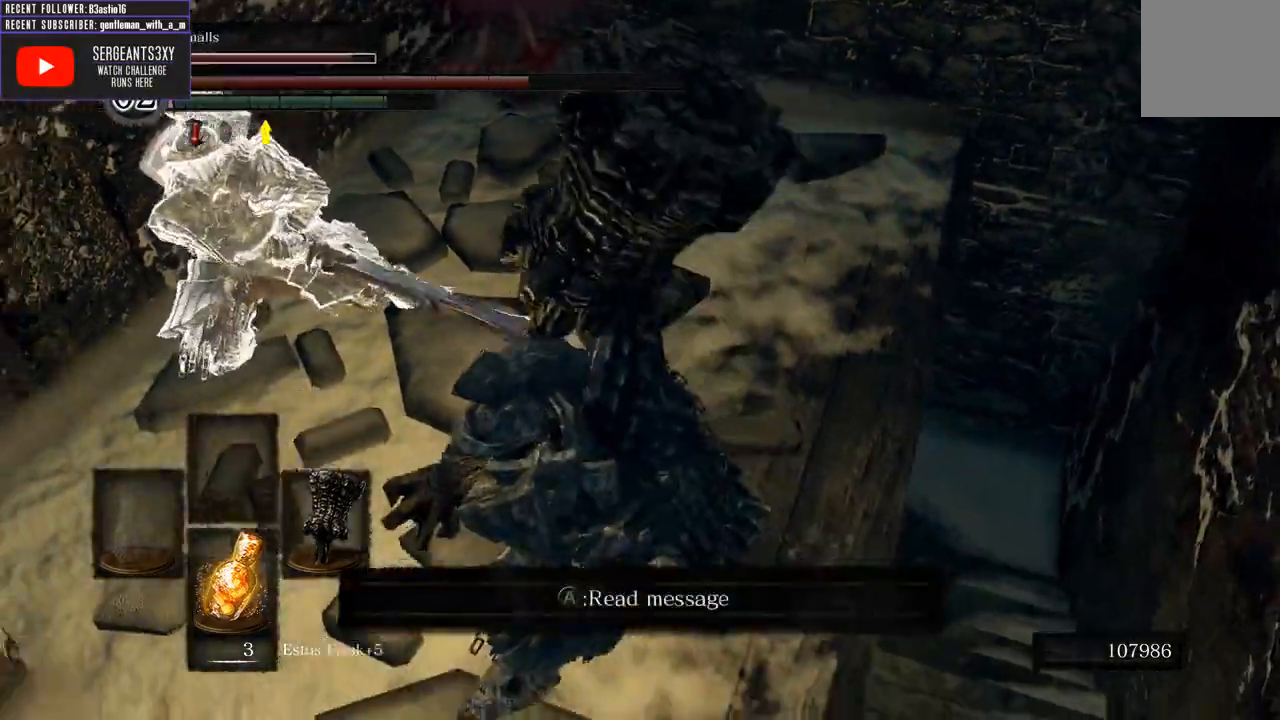
{"buttons": [], "left_stick": "up", "right_stick": "center", "events": [[100, "right_stick", "center"], [467, "left_stick", "up"]]}
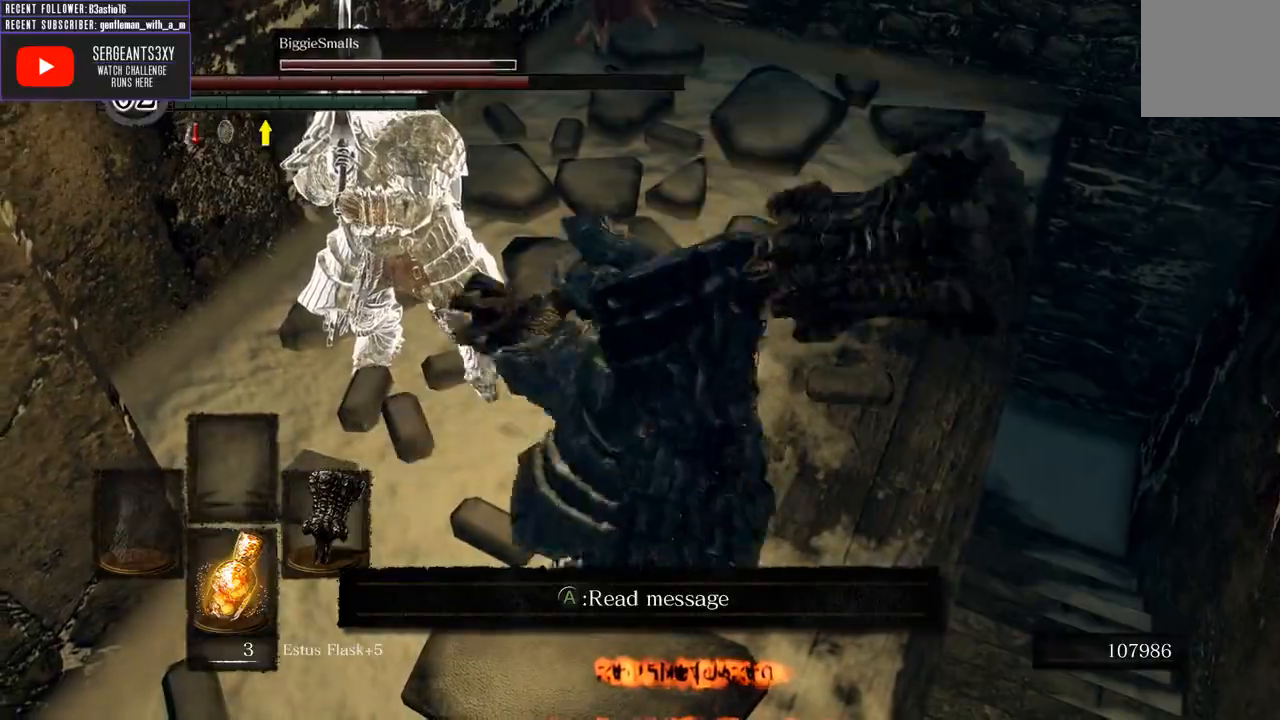
{"buttons": [], "left_stick": "up", "right_stick": "center", "events": []}
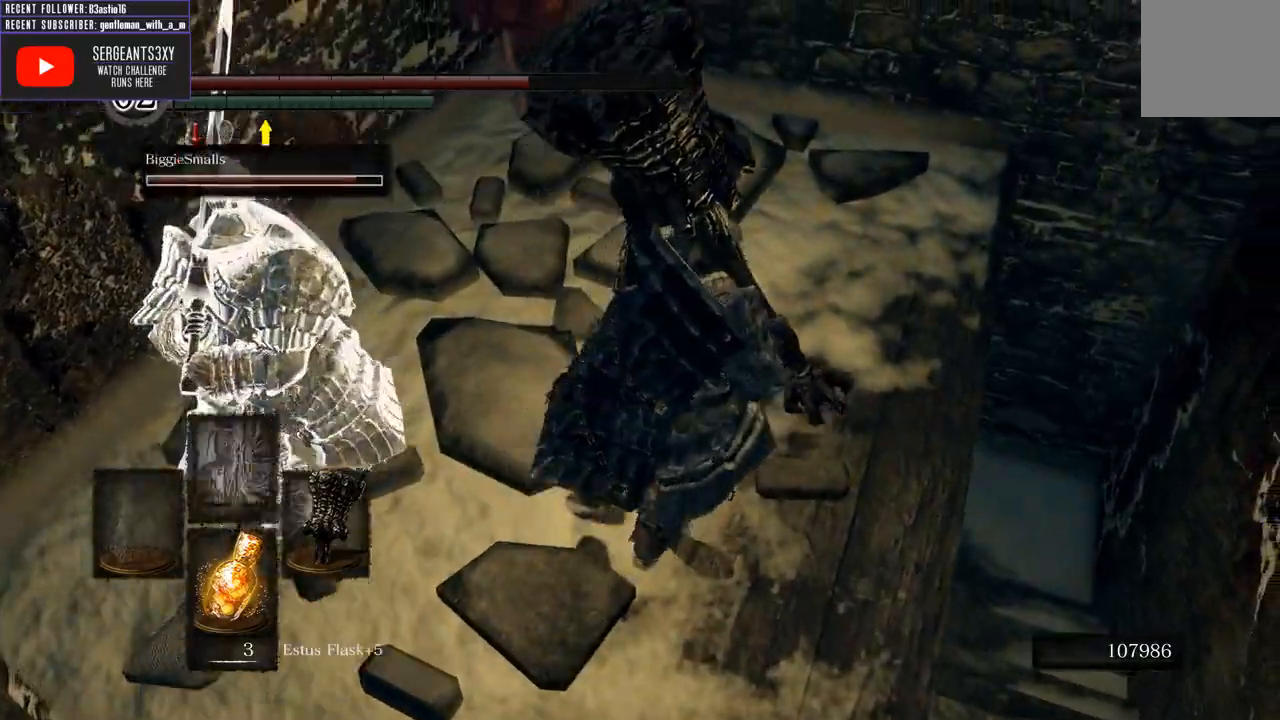
{"buttons": [], "left_stick": "up", "right_stick": "center", "events": [[250, "right_stick", "down"], [467, "right_stick", "center"]]}
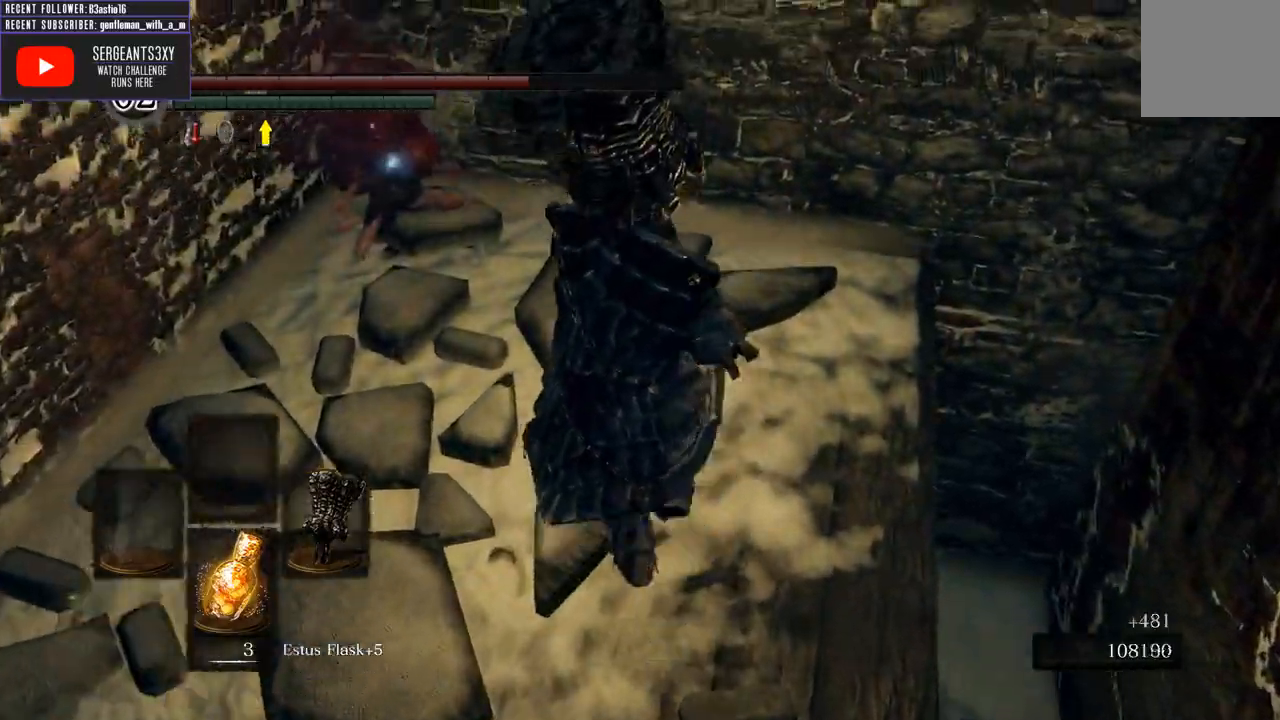
{"buttons": [], "left_stick": "up-left", "right_stick": "center", "events": [[417, "left_stick", "up-left"]]}
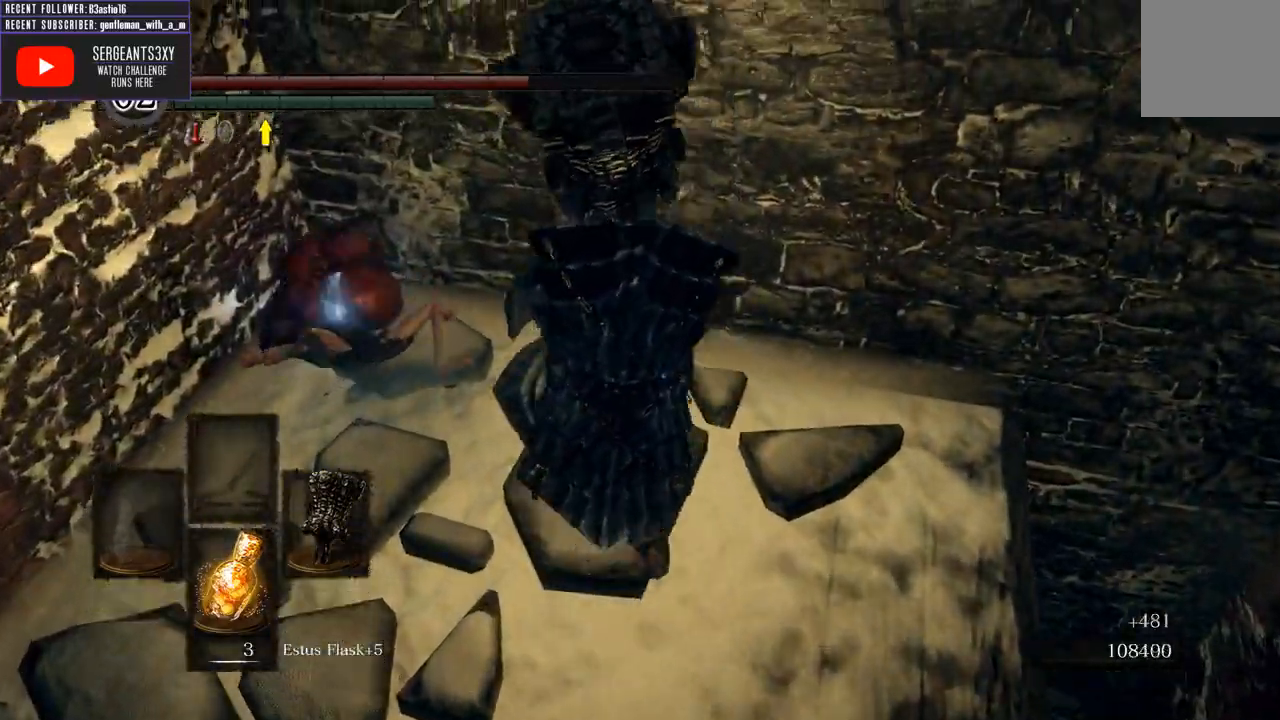
{"buttons": [], "left_stick": "left", "right_stick": "center", "events": [[183, "A", "down"], [283, "A", "up"], [400, "A", "down"], [417, "left_stick", "left"], [500, "A", "up"]]}
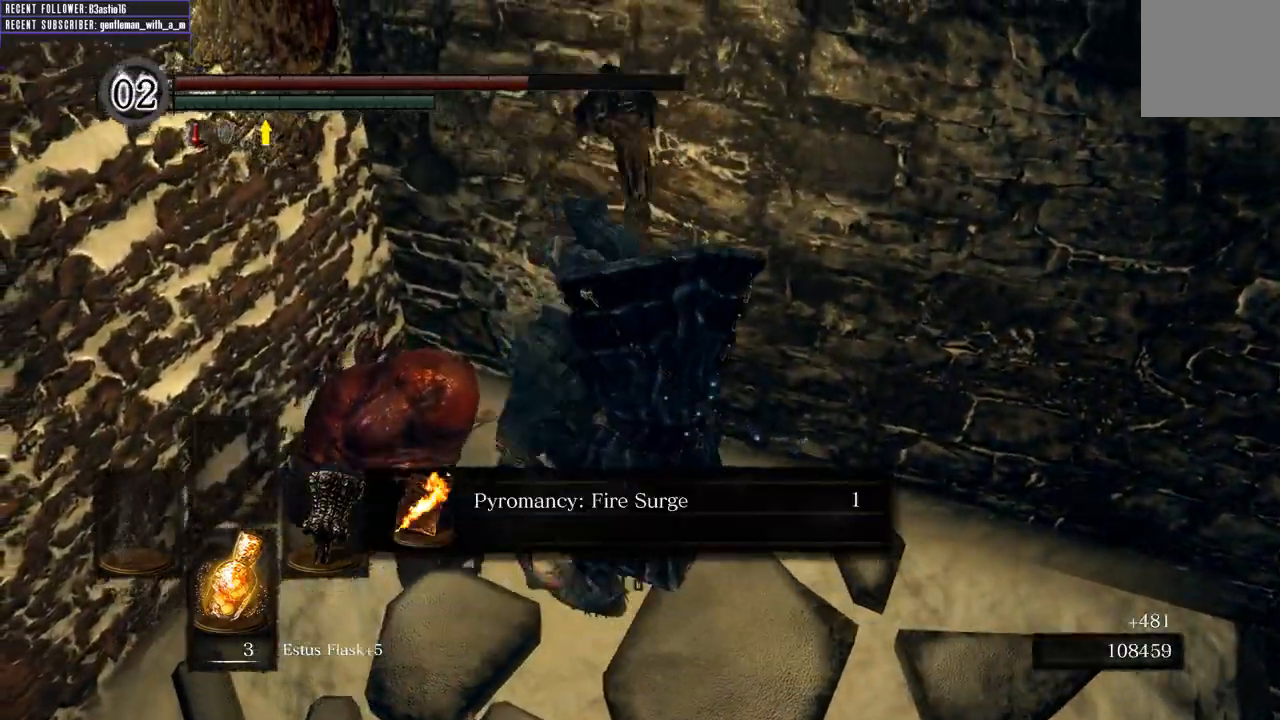
{"buttons": [], "left_stick": "center", "right_stick": "center", "events": [[83, "A", "down"], [167, "A", "up"], [183, "left_stick", "center"]]}